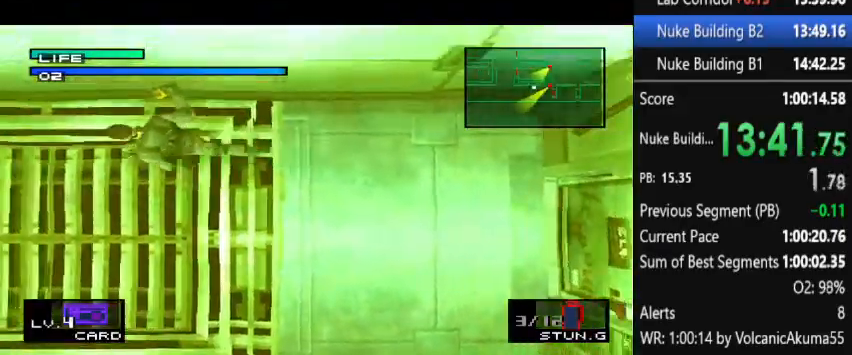
Gameplay with a controller (PlayStation layout); each line is a JSON object with the inputs held at the frame after it. "button_events" lists button changes between this image and that frame as [ms after this image, input, new state], when the widget could be followed in between (sticks are given only as held states). Not read: L3 R3 keyboard_mouse.
{"buttons": ["DPAD_LEFT"], "left_stick": "center", "right_stick": "center", "button_events": []}
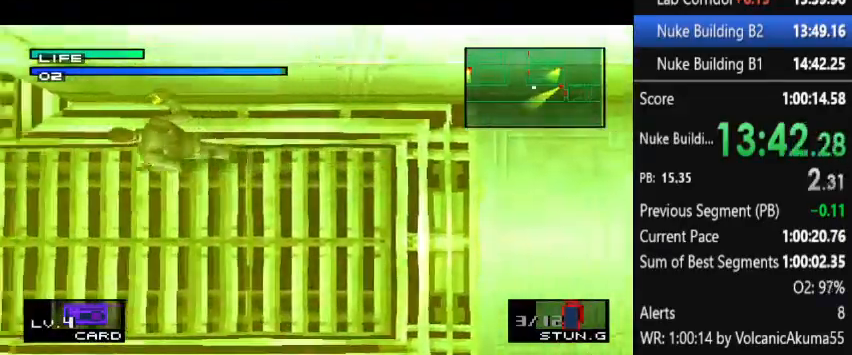
{"buttons": ["DPAD_UP"], "left_stick": "center", "right_stick": "center", "button_events": [[333, "DPAD_UP", "down"], [367, "DPAD_LEFT", "up"]]}
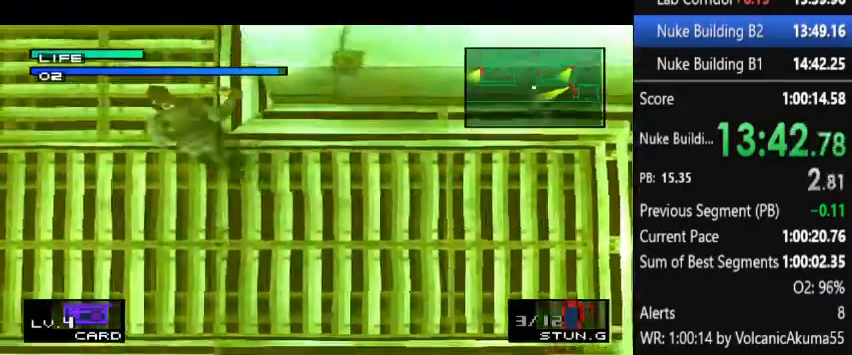
{"buttons": ["DPAD_UP"], "left_stick": "center", "right_stick": "center", "button_events": []}
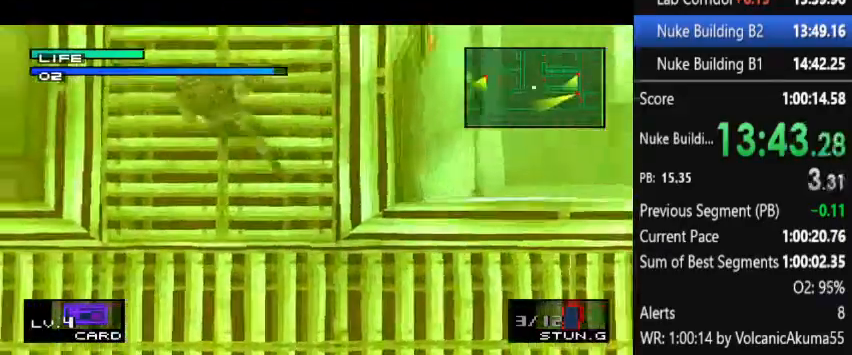
{"buttons": ["DPAD_UP"], "left_stick": "center", "right_stick": "center", "button_events": []}
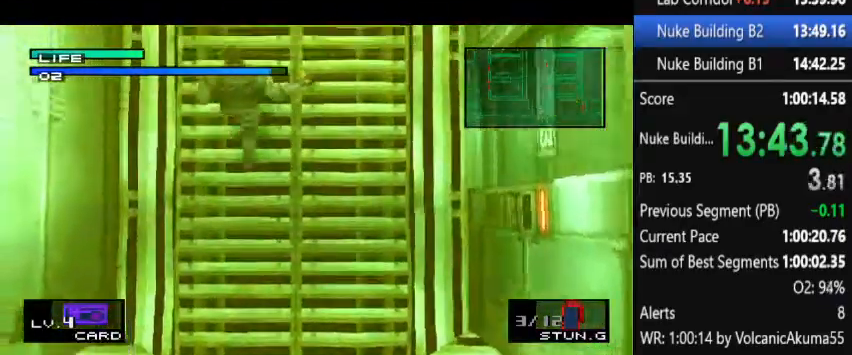
{"buttons": ["DPAD_UP"], "left_stick": "center", "right_stick": "center", "button_events": []}
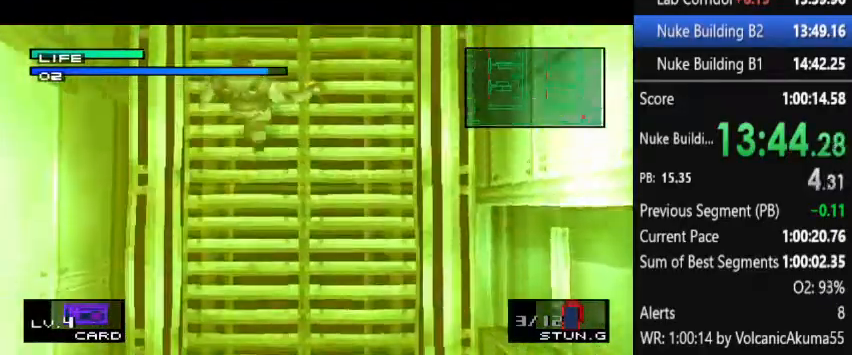
{"buttons": [], "left_stick": "center", "right_stick": "center", "button_events": [[67, "DPAD_UP", "up"]]}
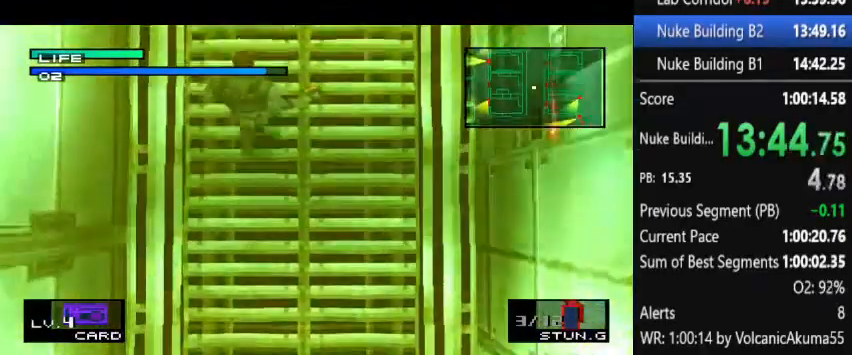
{"buttons": [], "left_stick": "center", "right_stick": "center", "button_events": []}
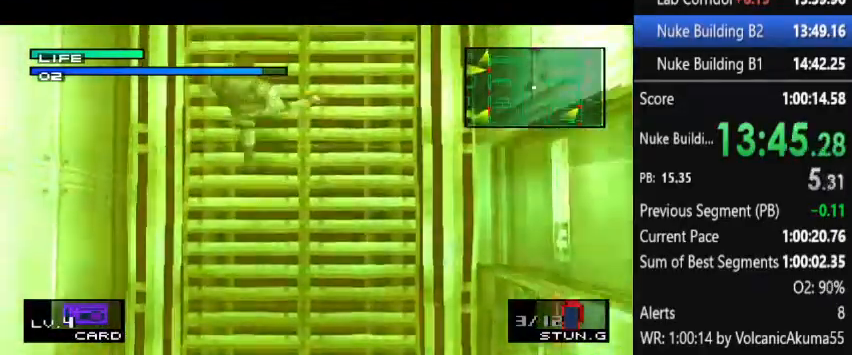
{"buttons": [], "left_stick": "center", "right_stick": "center", "button_events": []}
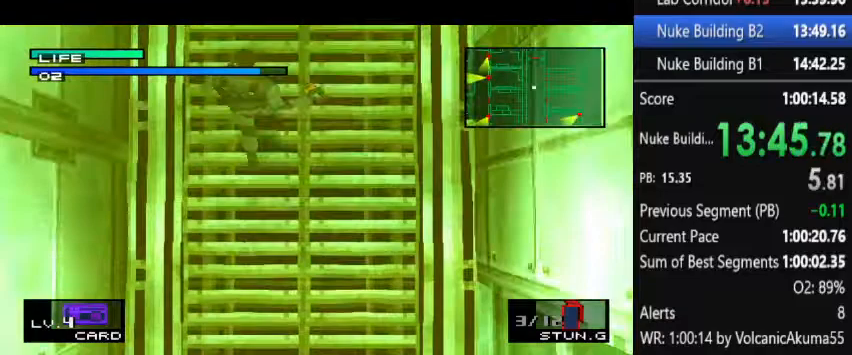
{"buttons": [], "left_stick": "center", "right_stick": "center", "button_events": []}
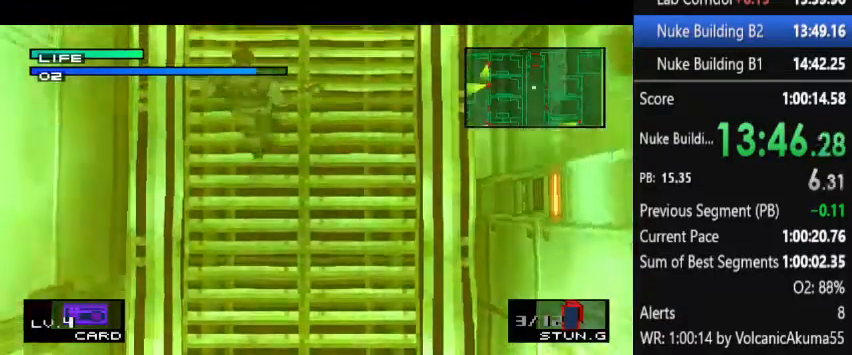
{"buttons": ["DPAD_UP"], "left_stick": "center", "right_stick": "center", "button_events": [[33, "DPAD_UP", "down"]]}
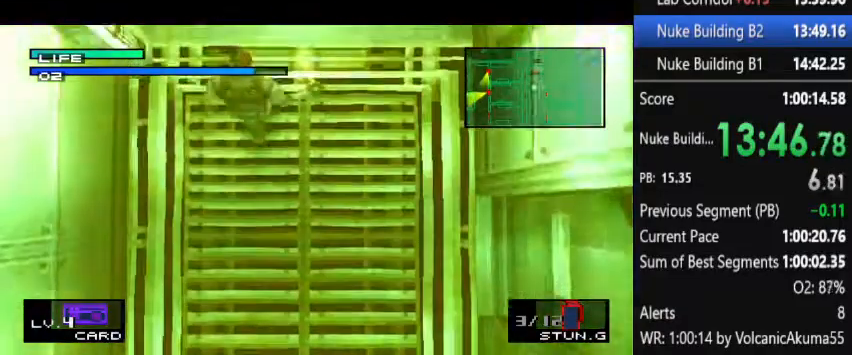
{"buttons": [], "left_stick": "center", "right_stick": "center", "button_events": [[467, "DPAD_UP", "up"]]}
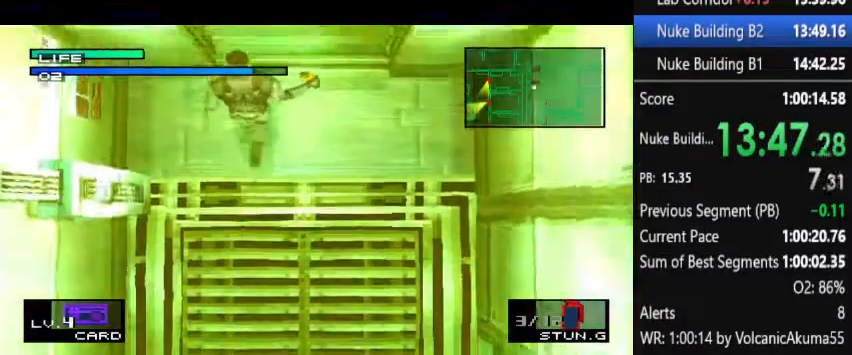
{"buttons": ["DPAD_UP"], "left_stick": "center", "right_stick": "center", "button_events": [[300, "DPAD_UP", "down"]]}
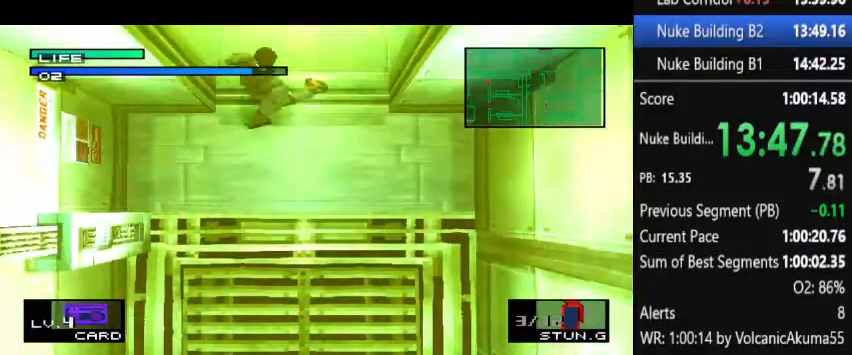
{"buttons": ["DPAD_UP"], "left_stick": "center", "right_stick": "center", "button_events": [[267, "DPAD_LEFT", "down"], [333, "DPAD_LEFT", "up"]]}
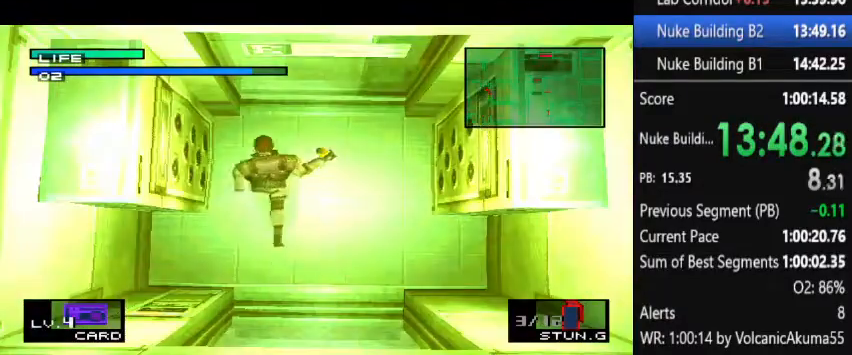
{"buttons": ["DPAD_UP", "DPAD_RIGHT"], "left_stick": "center", "right_stick": "center", "button_events": [[100, "DPAD_UP", "up"], [300, "DPAD_UP", "down"], [333, "DPAD_RIGHT", "down"]]}
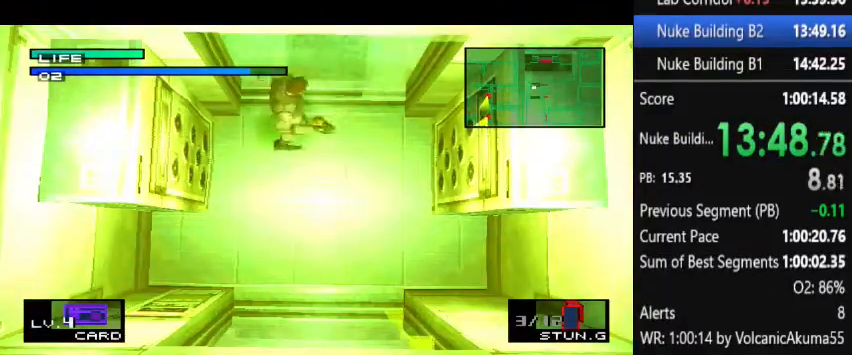
{"buttons": ["DPAD_UP", "DPAD_RIGHT"], "left_stick": "center", "right_stick": "center", "button_events": []}
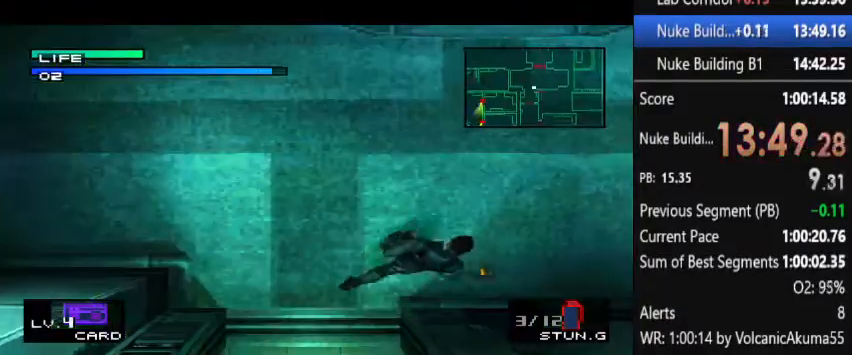
{"buttons": ["DPAD_UP", "DPAD_RIGHT"], "left_stick": "center", "right_stick": "center", "button_events": []}
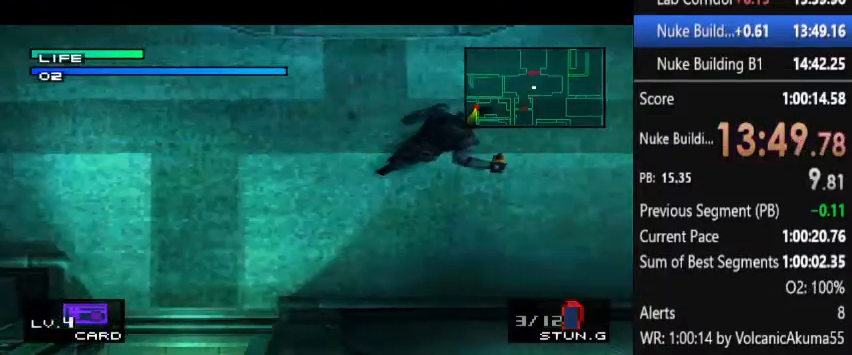
{"buttons": ["DPAD_UP"], "left_stick": "center", "right_stick": "center", "button_events": [[200, "DPAD_RIGHT", "up"]]}
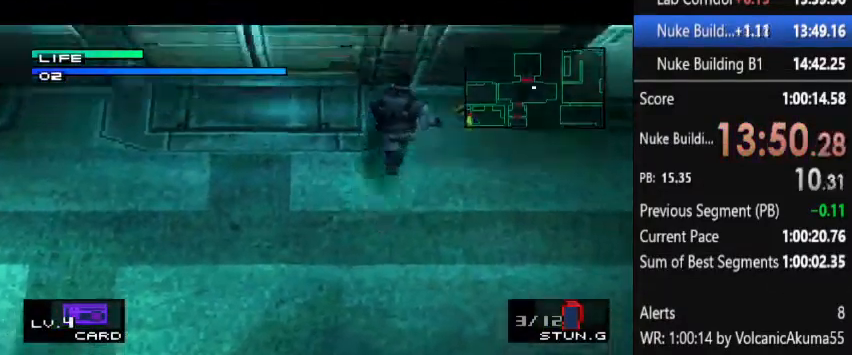
{"buttons": [], "left_stick": "center", "right_stick": "center", "button_events": [[100, "CIRCLE", "down"], [167, "DPAD_UP", "up"], [233, "CIRCLE", "up"]]}
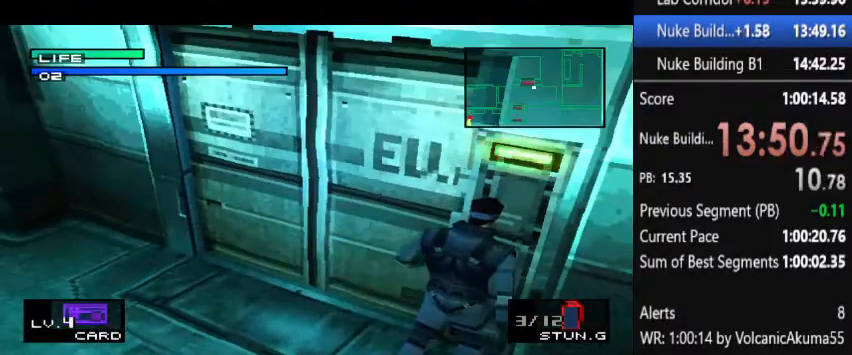
{"buttons": ["CIRCLE"], "left_stick": "center", "right_stick": "center", "button_events": [[467, "CIRCLE", "down"]]}
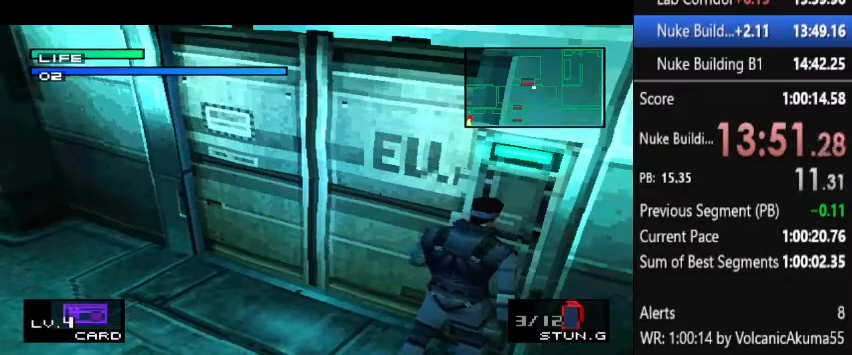
{"buttons": [], "left_stick": "center", "right_stick": "center"}
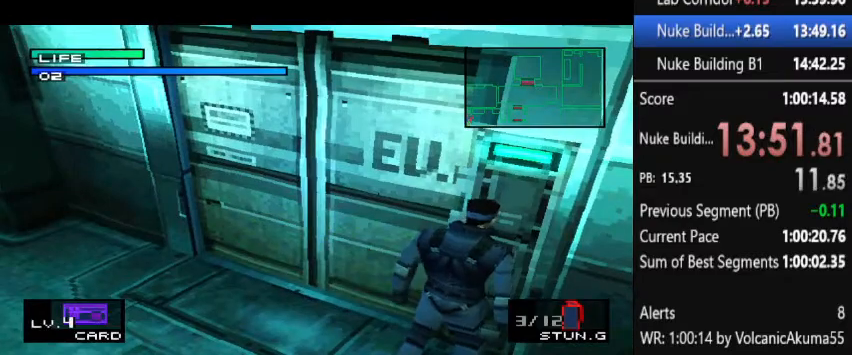
{"buttons": [], "left_stick": "center", "right_stick": "center"}
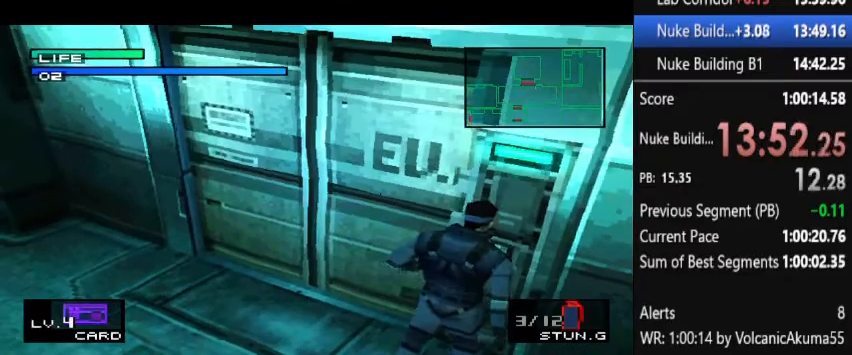
{"buttons": [], "left_stick": "center", "right_stick": "center", "button_events": []}
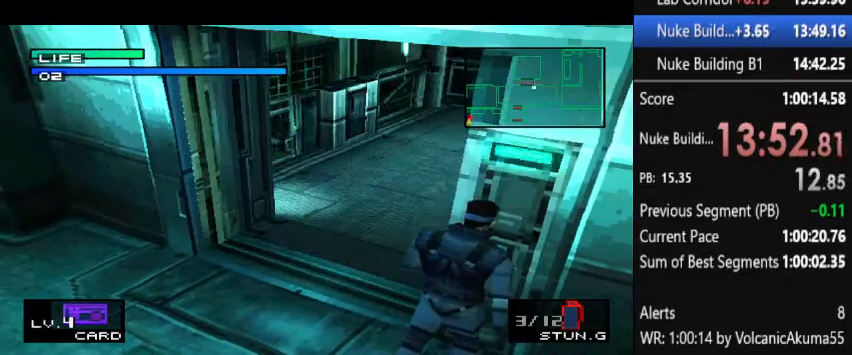
{"buttons": ["DPAD_LEFT"], "left_stick": "center", "right_stick": "center", "button_events": [[100, "DPAD_LEFT", "down"]]}
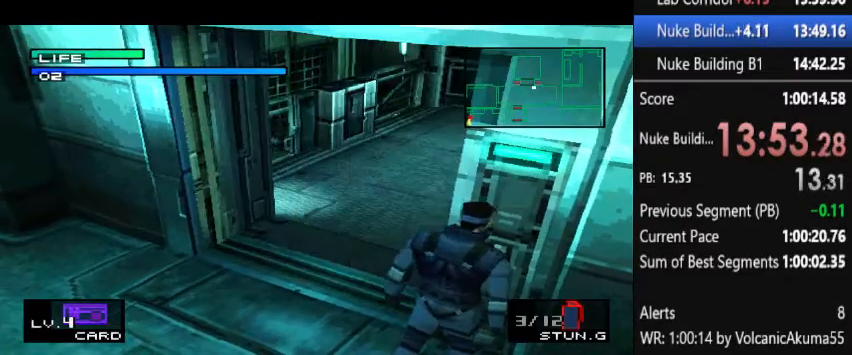
{"buttons": ["DPAD_UP", "DPAD_LEFT"], "left_stick": "center", "right_stick": "center", "button_events": [[333, "DPAD_UP", "down"]]}
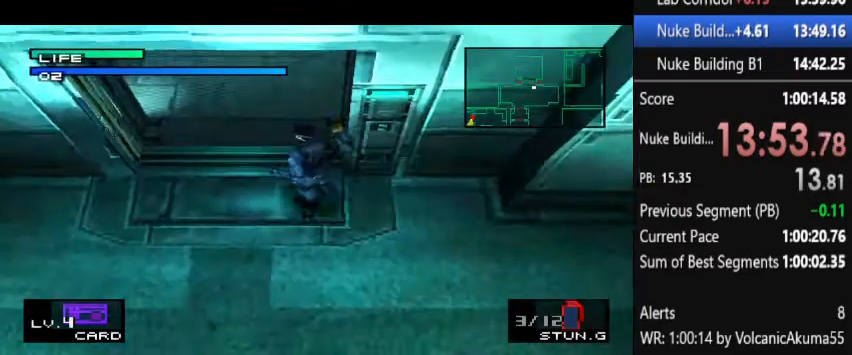
{"buttons": ["DPAD_UP", "DPAD_LEFT"], "left_stick": "center", "right_stick": "center", "button_events": [[200, "DPAD_LEFT", "up"], [500, "DPAD_LEFT", "down"]]}
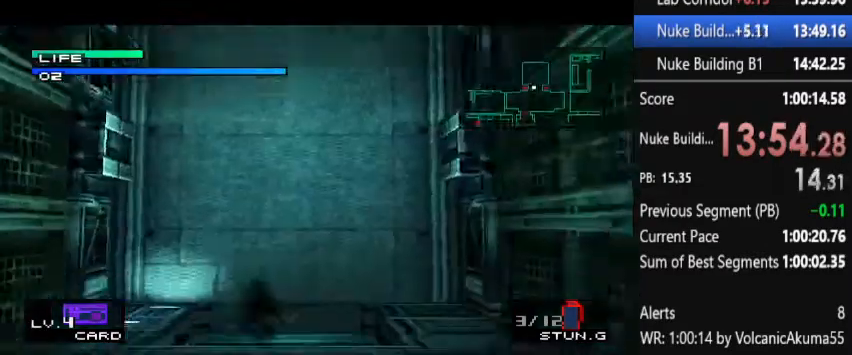
{"buttons": [], "left_stick": "center", "right_stick": "center", "button_events": [[100, "DPAD_UP", "up"], [267, "DPAD_DOWN", "down"], [367, "DPAD_LEFT", "up"], [400, "DPAD_DOWN", "up"]]}